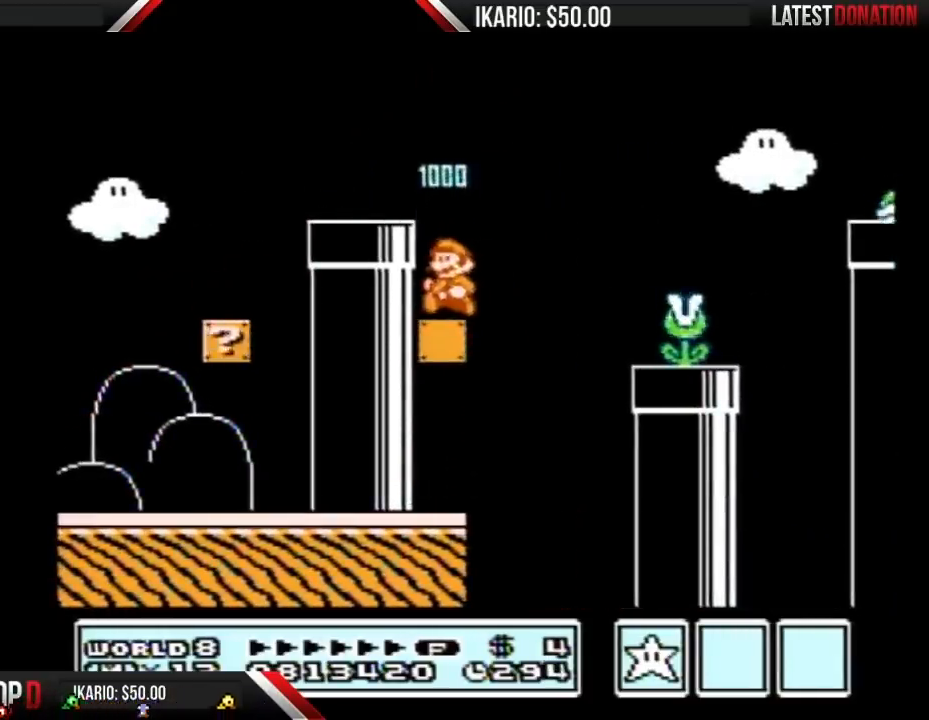
Gameplay with a controller (Nintendo layout); each line is a JSON object with the inputs held at the frame after it. "events" lists button and stick changes between this image and that frame as [ms after this image, input, new state], when the widget could be followed in between. Not read: L3 R3.
{"buttons": ["A", "B", "DPAD_RIGHT"], "events": [[83, "DPAD_LEFT", "up"], [117, "DPAD_UP", "down"], [150, "DPAD_RIGHT", "down"], [150, "DPAD_UP", "up"], [300, "A", "down"], [400, "B", "up"], [483, "B", "down"]]}
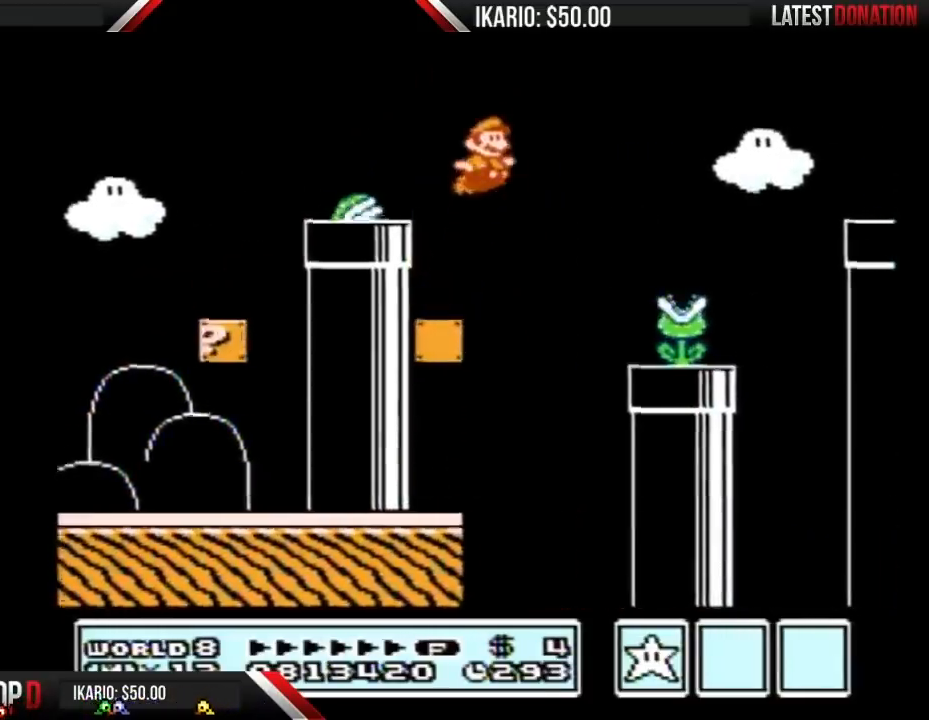
{"buttons": ["B", "DPAD_LEFT"], "events": [[50, "A", "up"], [300, "DPAD_RIGHT", "up"], [400, "DPAD_LEFT", "down"]]}
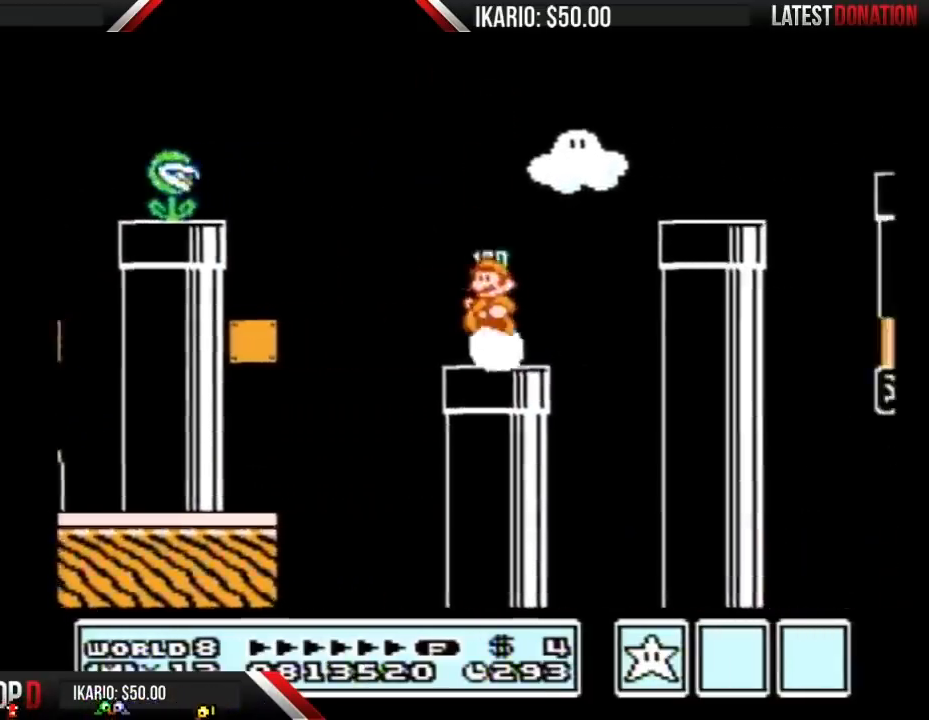
{"buttons": ["A", "DPAD_RIGHT"], "events": [[83, "DPAD_LEFT", "up"], [150, "DPAD_RIGHT", "down"], [183, "A", "down"], [233, "DPAD_RIGHT", "up"], [333, "DPAD_RIGHT", "down"], [450, "B", "up"]]}
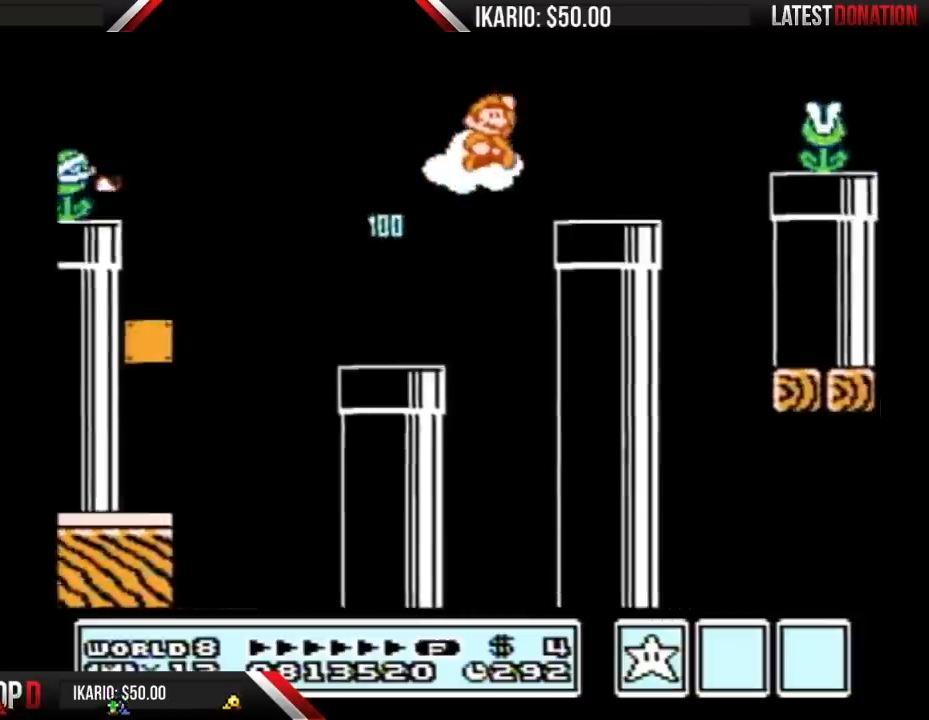
{"buttons": ["A", "B", "DPAD_RIGHT"], "events": [[50, "B", "down"], [50, "DPAD_RIGHT", "up"], [83, "A", "up"], [267, "DPAD_RIGHT", "down"], [450, "A", "down"]]}
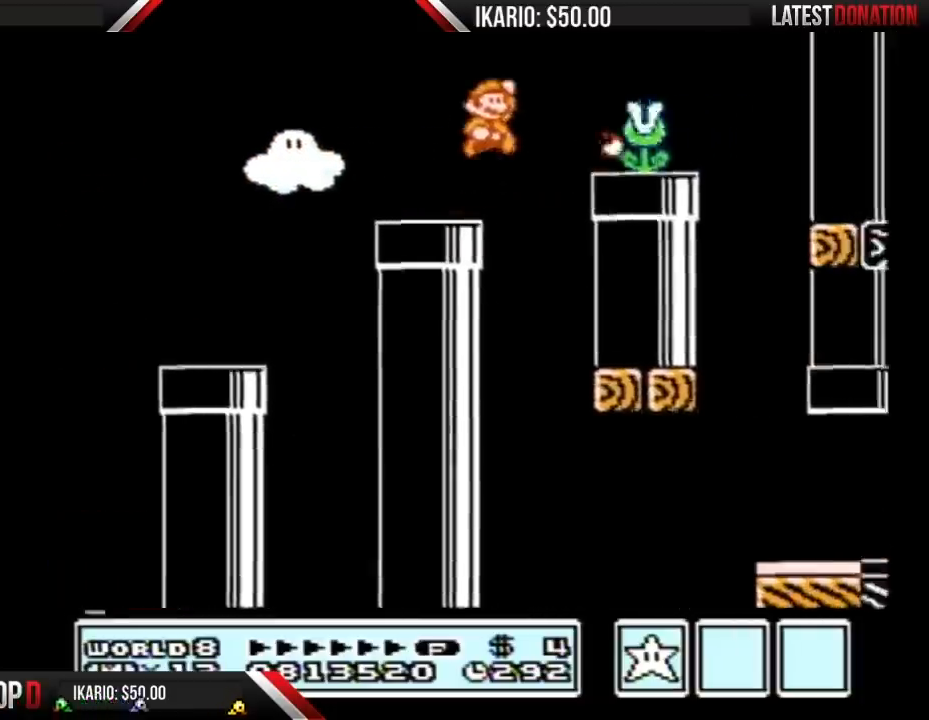
{"buttons": ["B", "DPAD_LEFT"], "events": [[200, "A", "up"], [233, "DPAD_RIGHT", "up"], [367, "DPAD_LEFT", "down"]]}
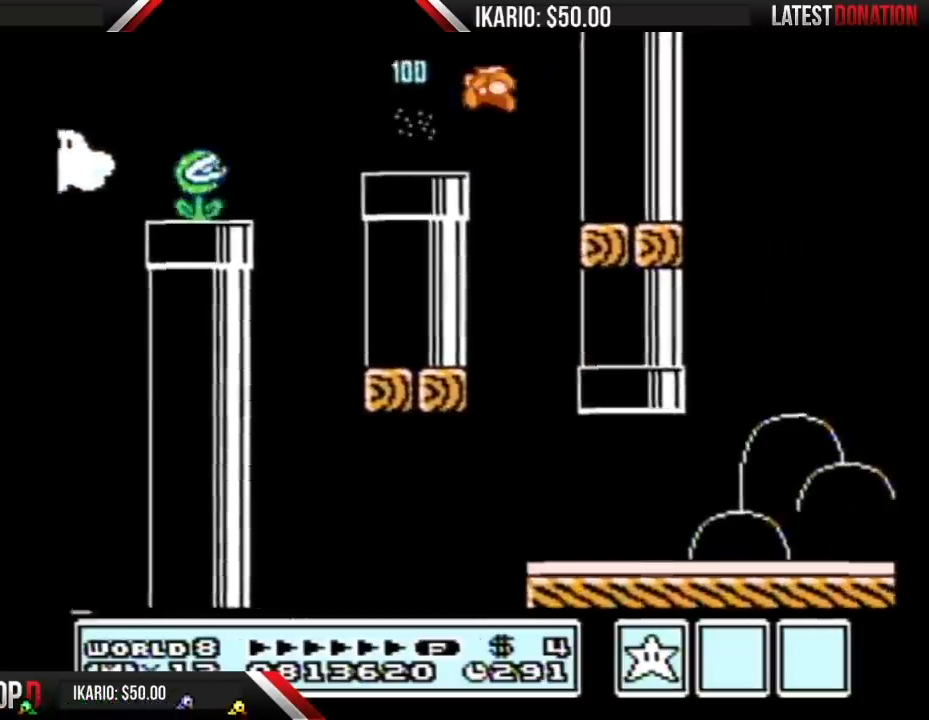
{"buttons": ["B", "DPAD_RIGHT"], "events": [[233, "DPAD_LEFT", "up"], [267, "DPAD_RIGHT", "down"]]}
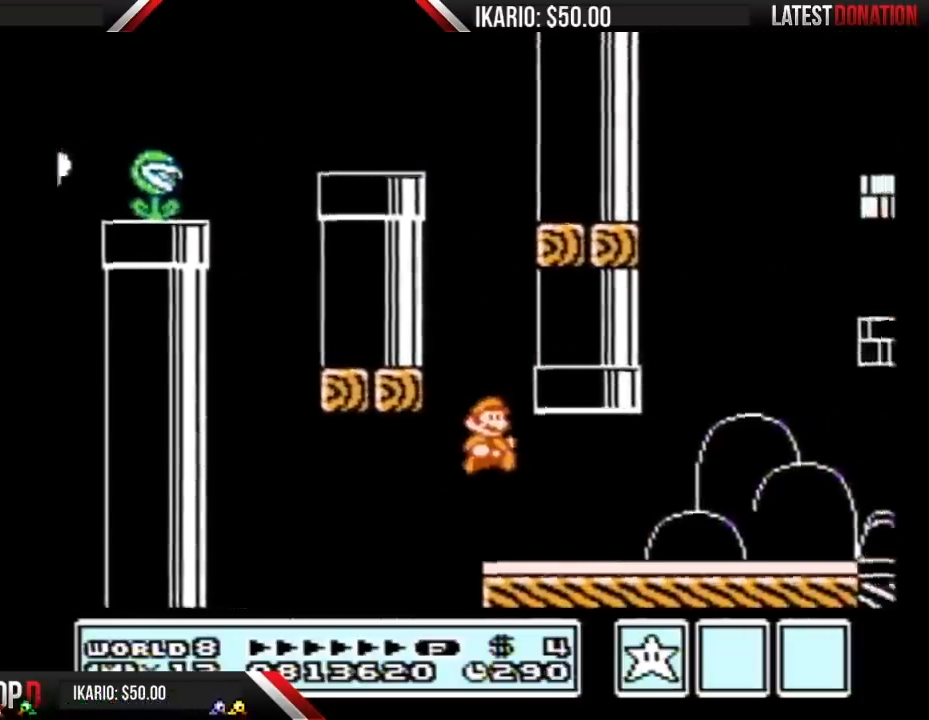
{"buttons": ["A", "B"], "events": [[400, "A", "down"], [483, "DPAD_RIGHT", "up"]]}
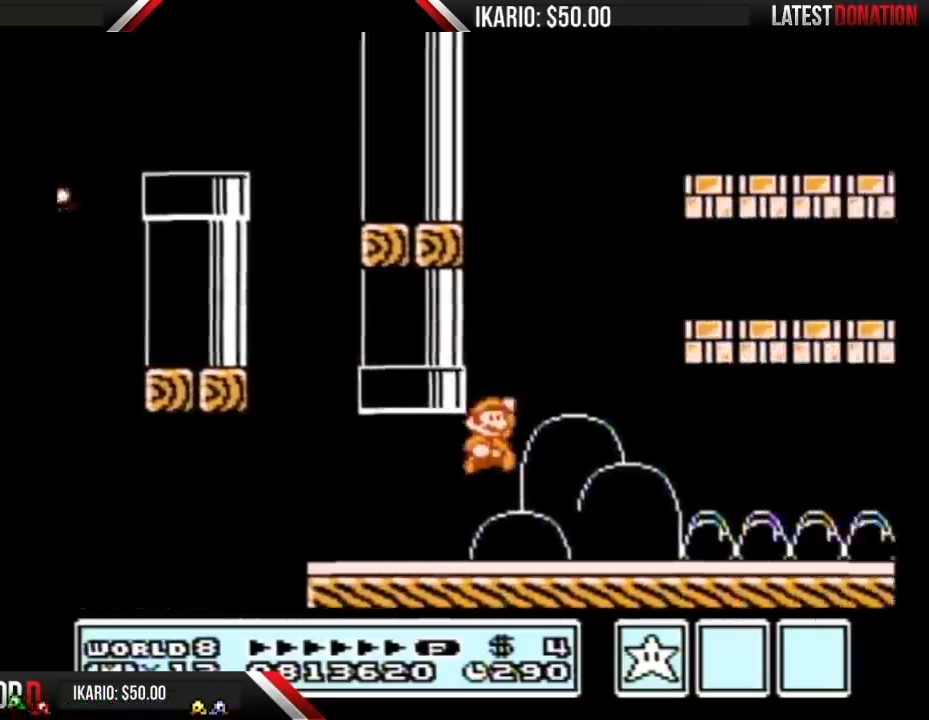
{"buttons": ["B", "DPAD_RIGHT"], "events": [[83, "DPAD_RIGHT", "down"], [400, "A", "up"]]}
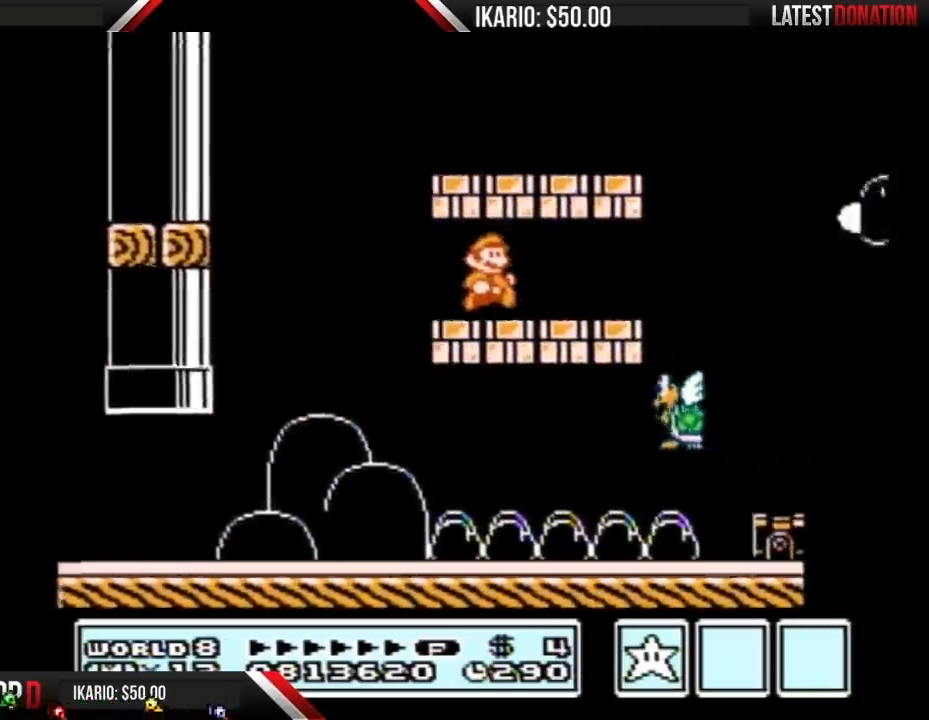
{"buttons": ["B", "DPAD_RIGHT"], "events": [[267, "DPAD_DOWN", "down"], [267, "DPAD_RIGHT", "up"], [333, "A", "down"], [400, "DPAD_DOWN", "up"], [400, "DPAD_RIGHT", "down"], [417, "A", "up"]]}
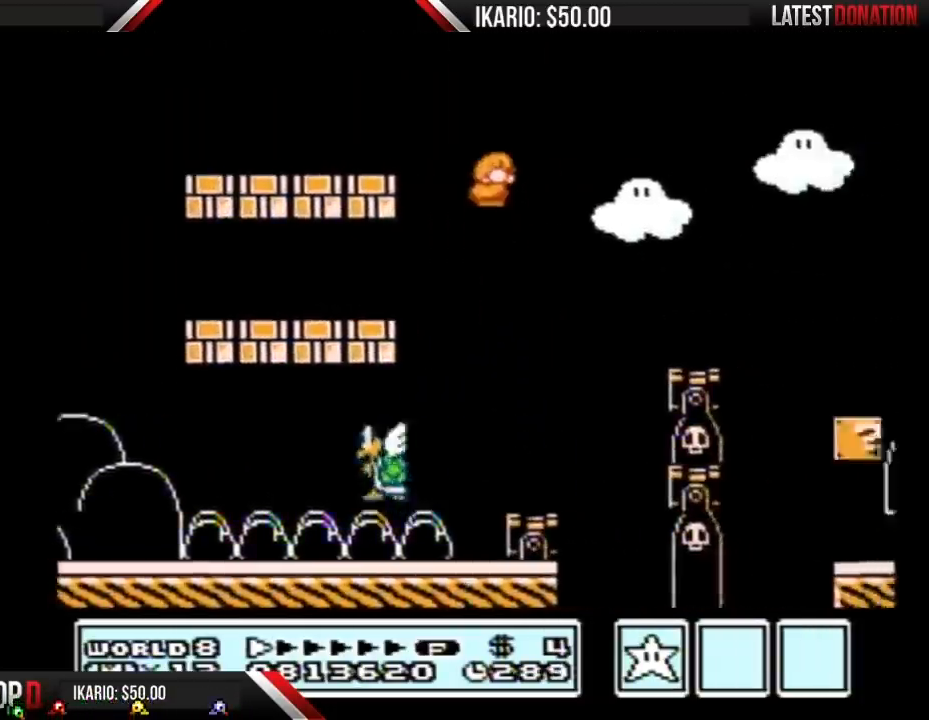
{"buttons": ["B", "DPAD_RIGHT"], "events": [[217, "DPAD_RIGHT", "up"], [300, "DPAD_LEFT", "down"], [400, "DPAD_LEFT", "up"], [400, "DPAD_RIGHT", "down"]]}
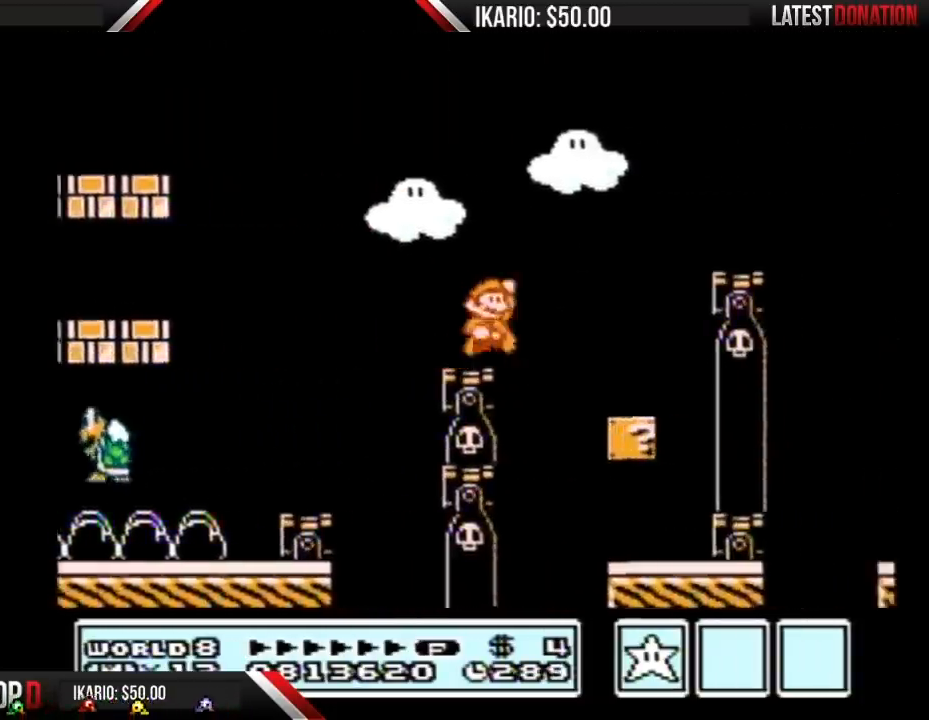
{"buttons": ["B"], "events": [[17, "A", "down"], [283, "A", "up"], [417, "DPAD_RIGHT", "up"]]}
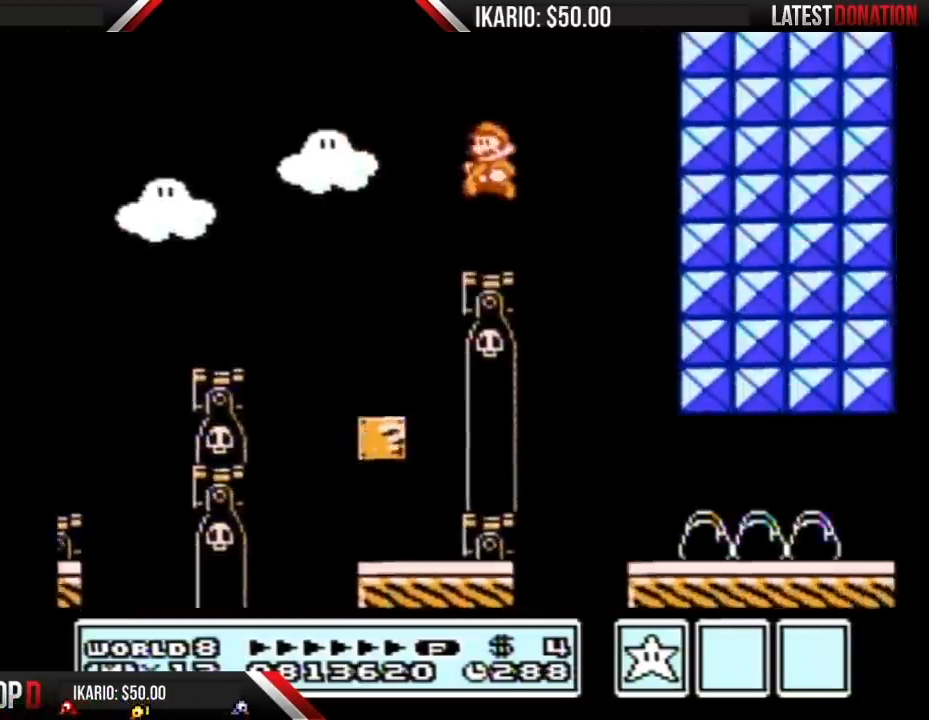
{"buttons": ["B", "DPAD_RIGHT"], "events": [[17, "DPAD_LEFT", "down"], [167, "DPAD_LEFT", "up"], [200, "DPAD_RIGHT", "down"]]}
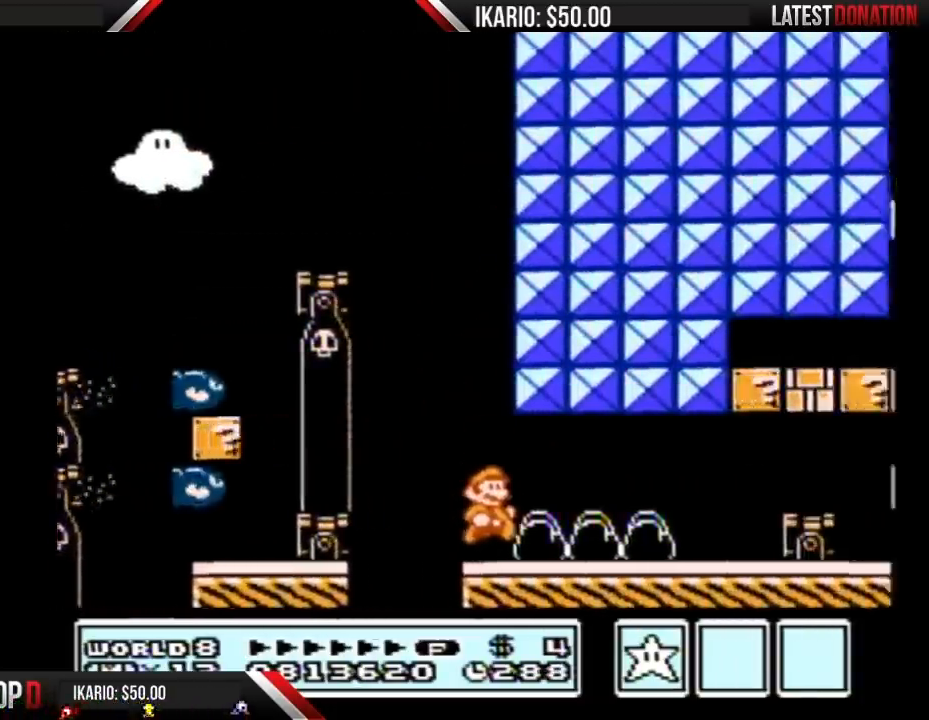
{"buttons": ["A", "B", "DPAD_DOWN"], "events": [[450, "DPAD_DOWN", "down"], [450, "DPAD_RIGHT", "up"], [483, "A", "down"]]}
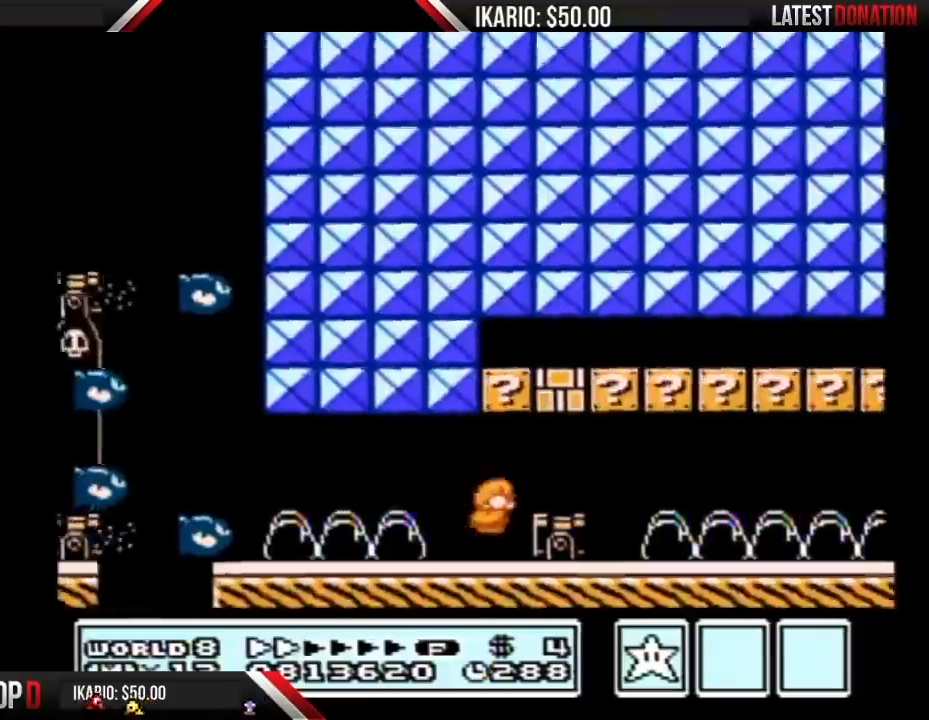
{"buttons": ["B", "DPAD_RIGHT"], "events": [[50, "DPAD_DOWN", "up"], [50, "DPAD_RIGHT", "down"], [333, "A", "up"]]}
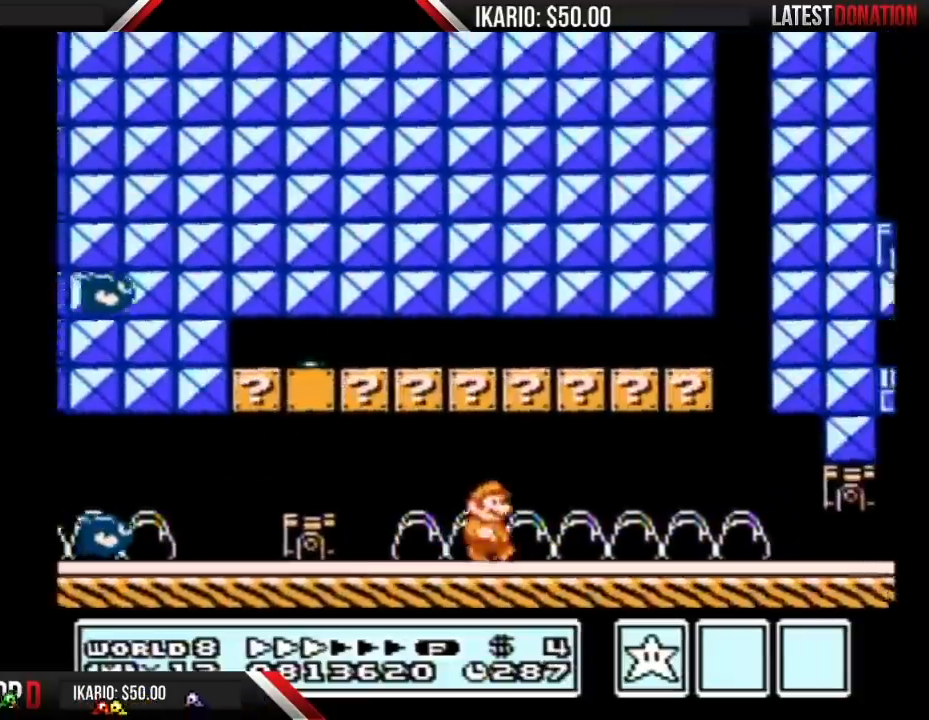
{"buttons": ["B", "DPAD_RIGHT"], "events": []}
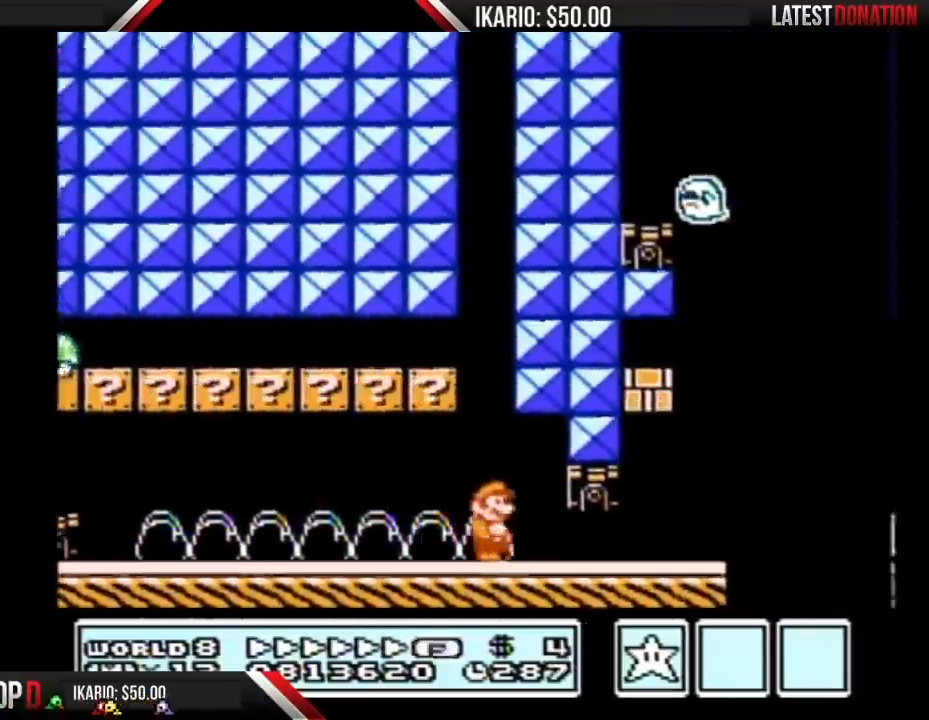
{"buttons": ["A", "B", "DPAD_RIGHT"], "events": [[83, "DPAD_DOWN", "down"], [117, "DPAD_RIGHT", "up"], [167, "A", "down"], [267, "A", "up"], [267, "DPAD_DOWN", "up"], [267, "DPAD_RIGHT", "down"], [450, "A", "down"]]}
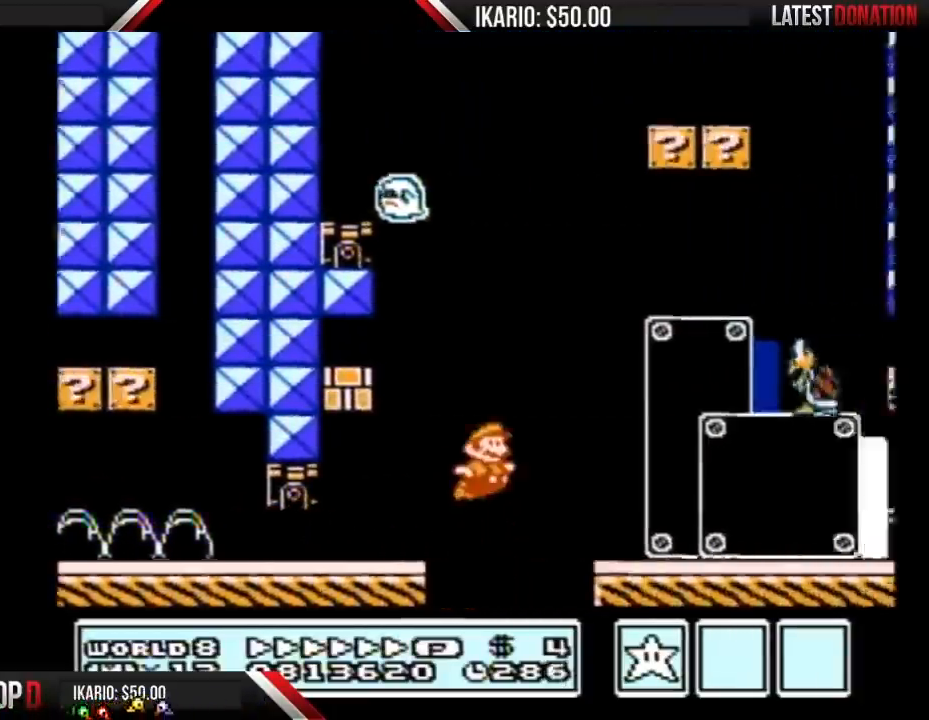
{"buttons": ["A", "B", "DPAD_RIGHT"], "events": [[200, "A", "up"], [367, "A", "down"]]}
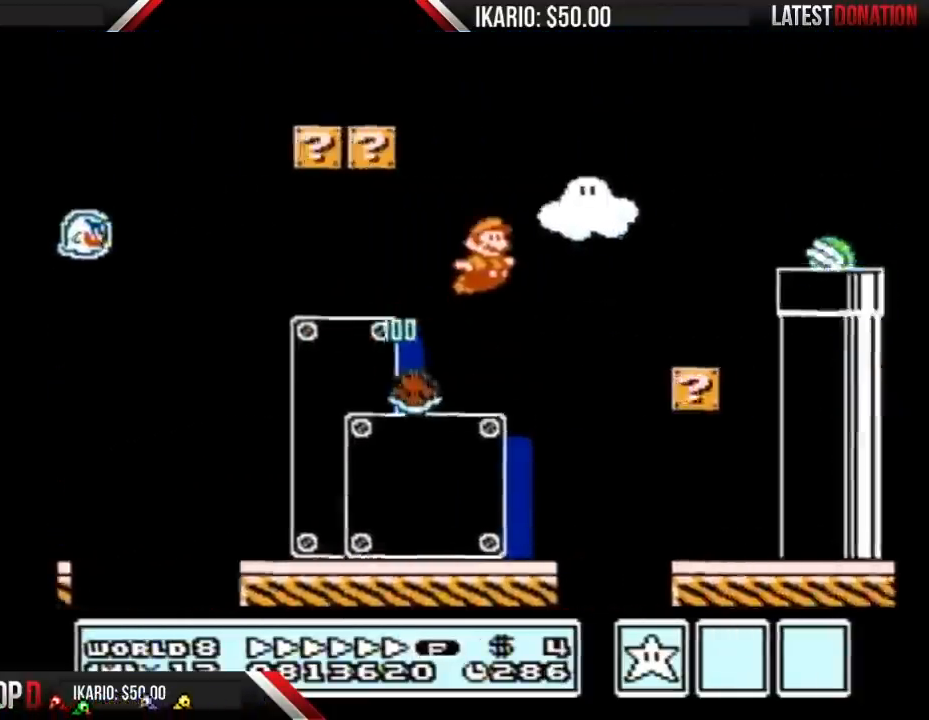
{"buttons": ["A", "B", "DPAD_RIGHT"], "events": []}
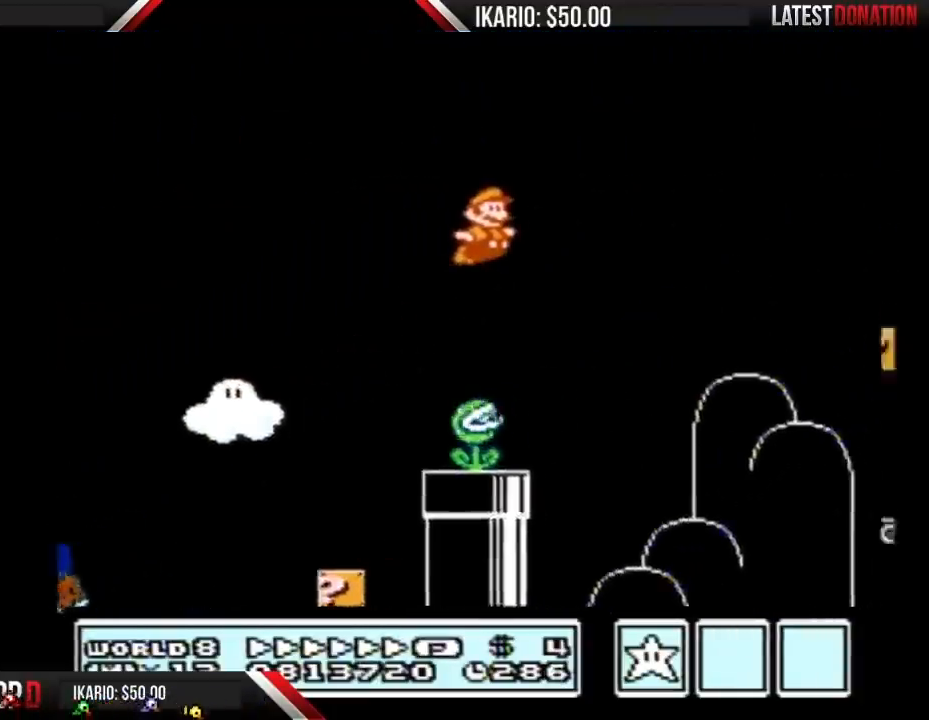
{"buttons": ["A", "B", "DPAD_RIGHT"], "events": []}
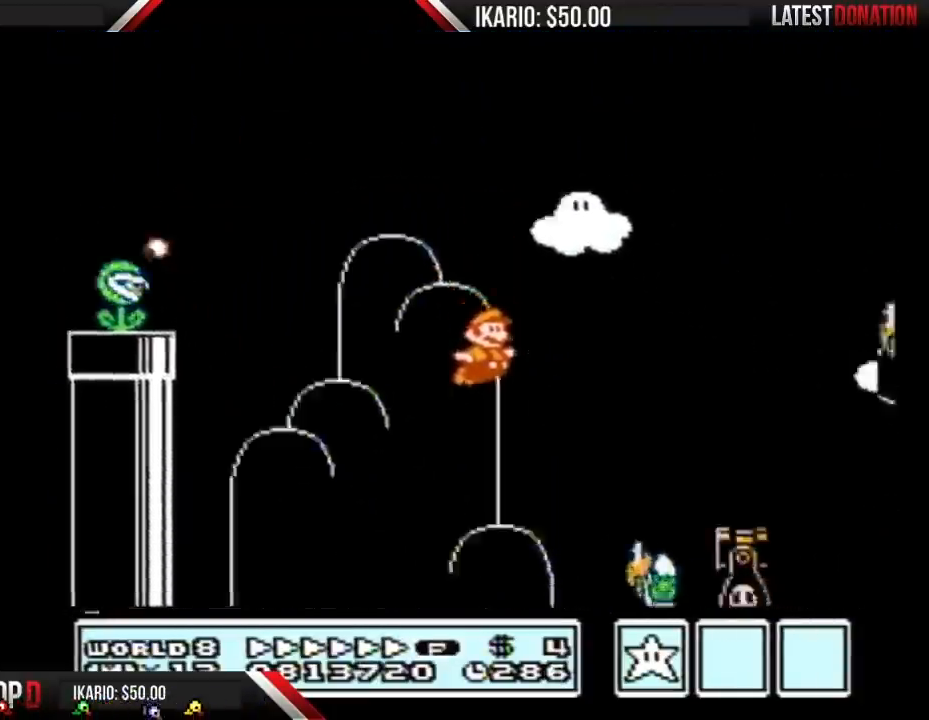
{"buttons": ["A", "B", "DPAD_RIGHT"], "events": []}
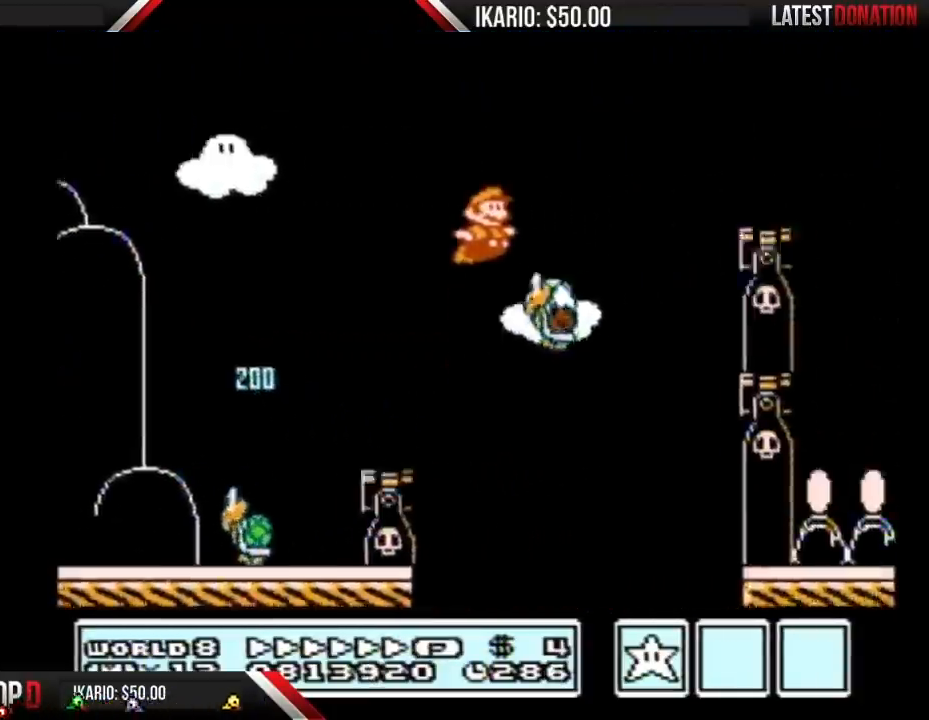
{"buttons": ["A", "B", "DPAD_RIGHT"], "events": [[150, "A", "up"], [483, "A", "down"]]}
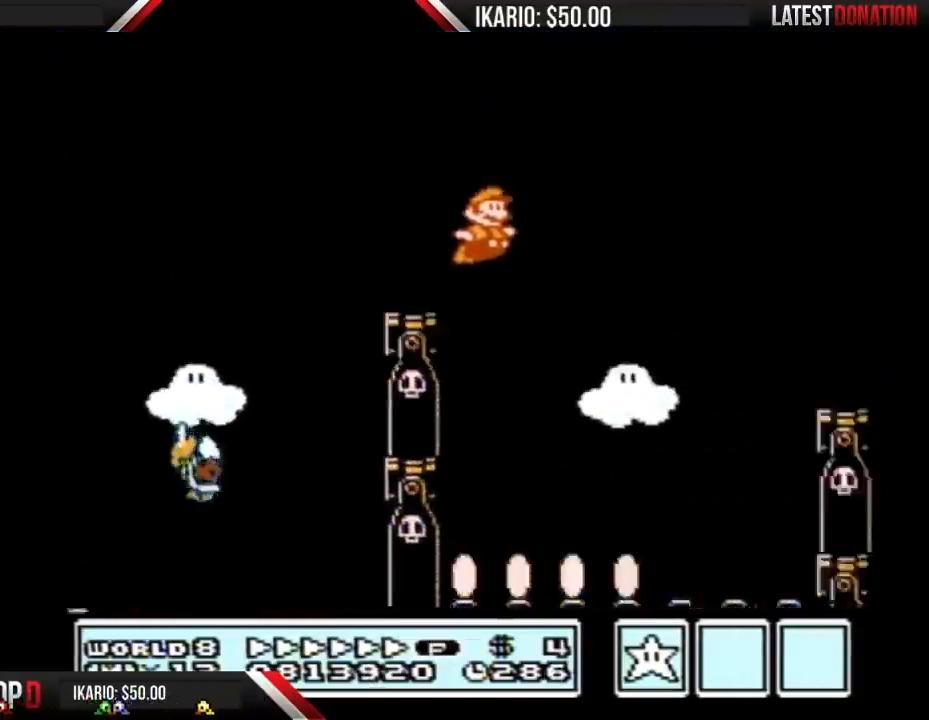
{"buttons": ["B", "DPAD_RIGHT"], "events": [[83, "A", "up"], [117, "B", "up"], [217, "B", "down"], [267, "B", "up"], [333, "B", "down"]]}
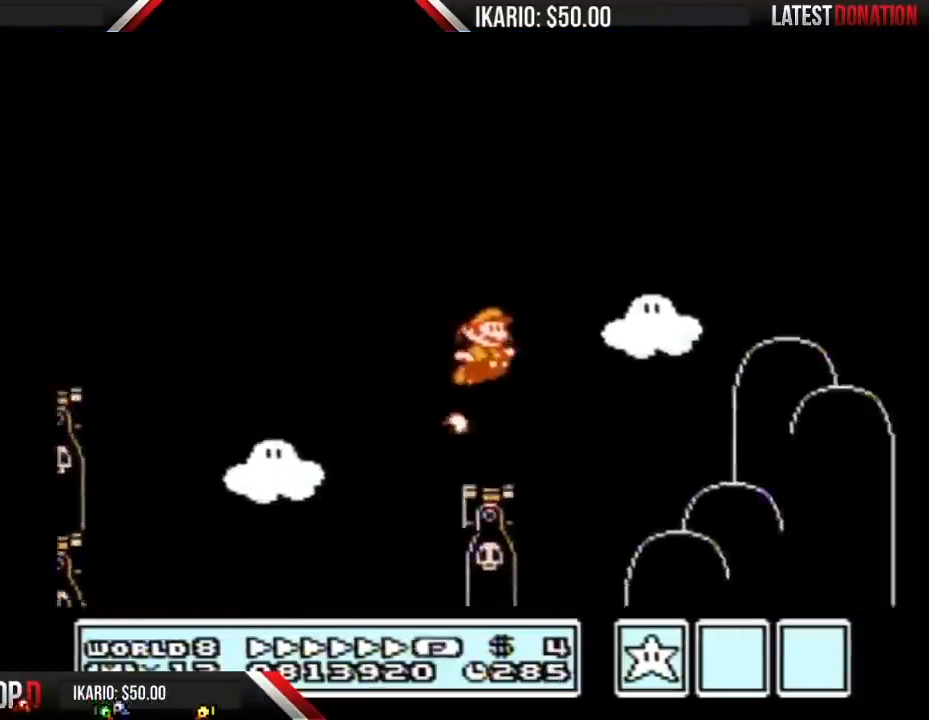
{"buttons": ["B", "DPAD_RIGHT"], "events": []}
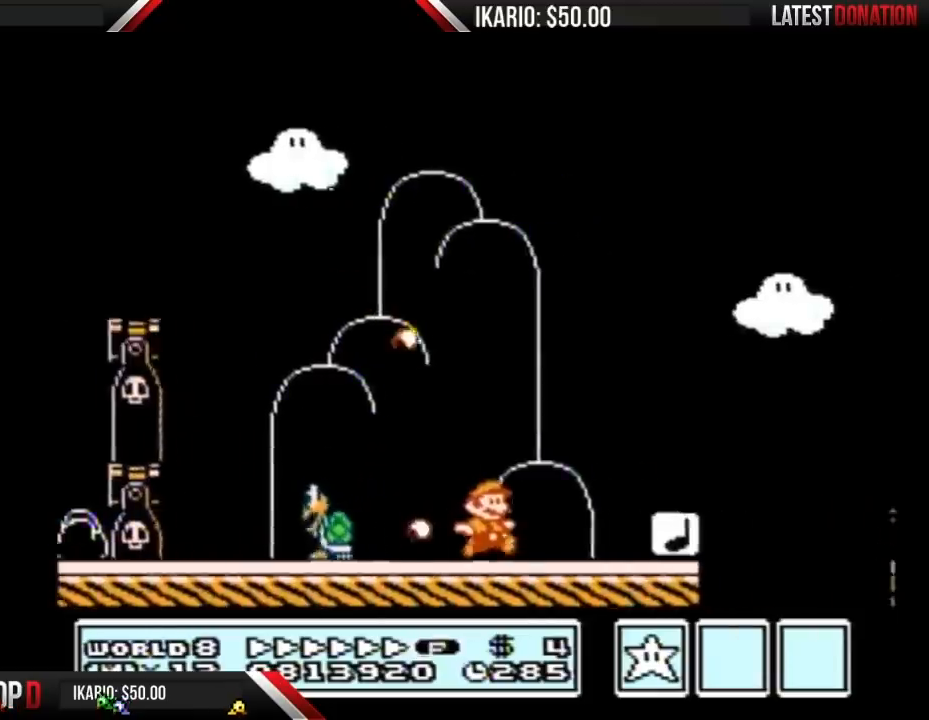
{"buttons": ["A", "B", "DPAD_RIGHT"], "events": [[50, "A", "down"]]}
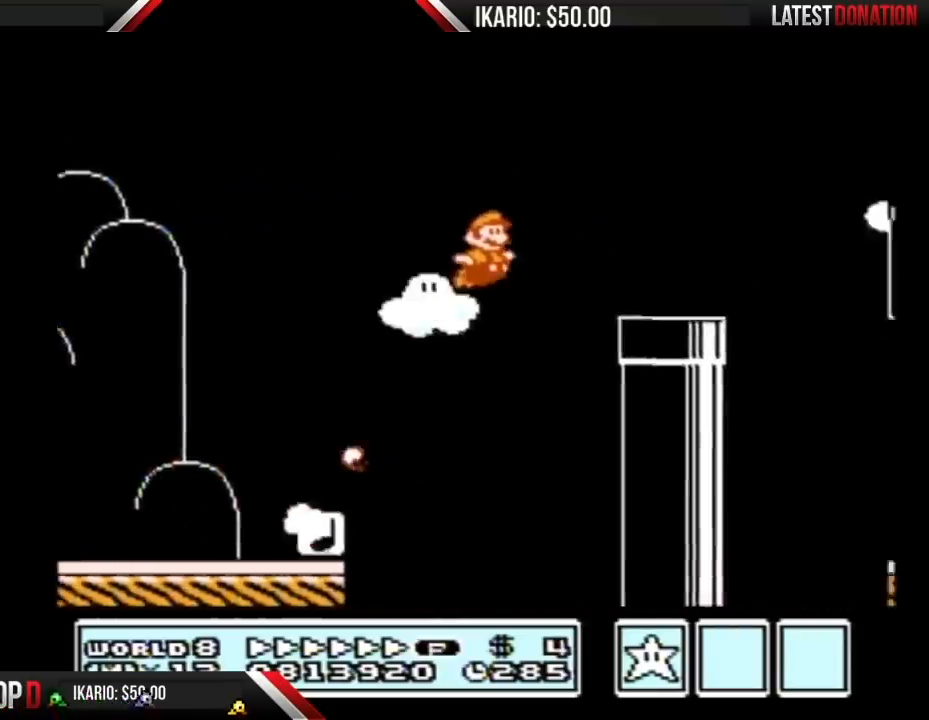
{"buttons": ["A", "DPAD_RIGHT"], "events": [[50, "A", "up"], [367, "A", "down"], [483, "B", "up"]]}
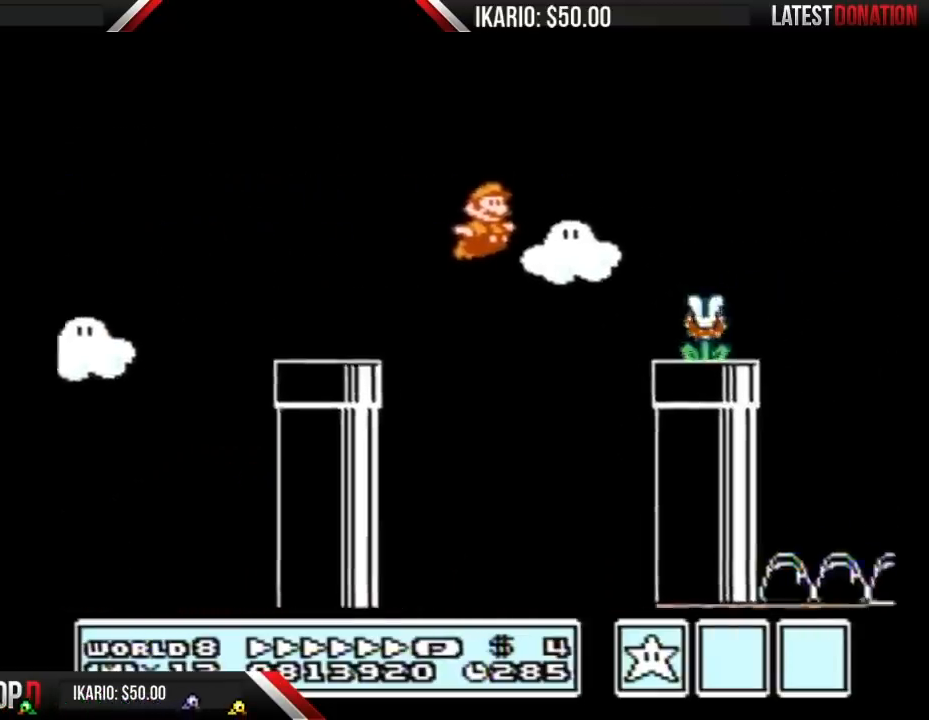
{"buttons": ["B", "DPAD_RIGHT"], "events": [[83, "B", "down"], [117, "A", "up"]]}
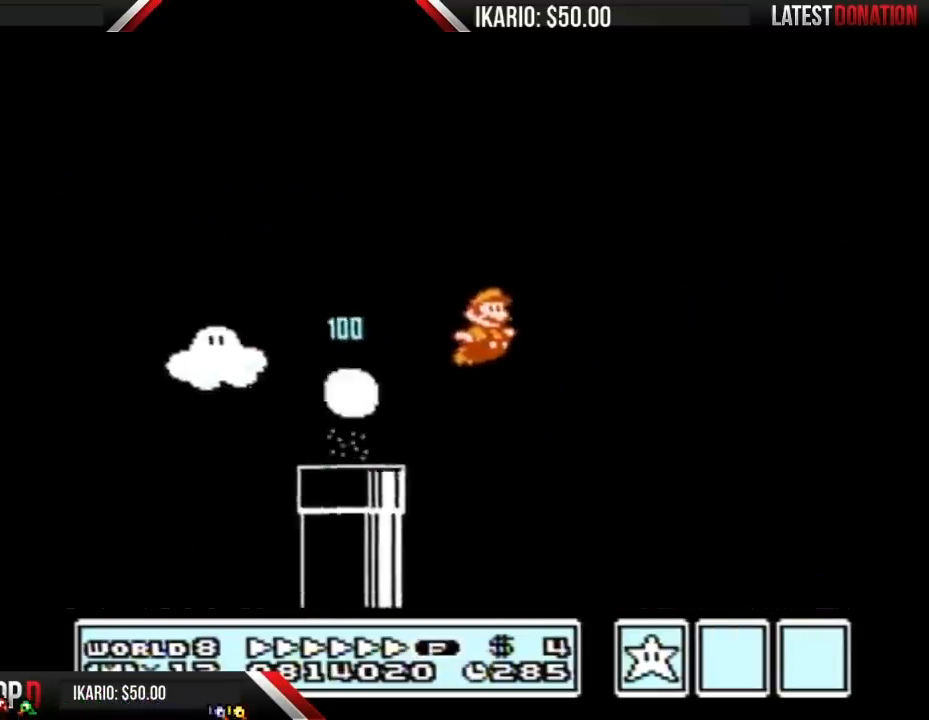
{"buttons": ["B", "DPAD_RIGHT"], "events": []}
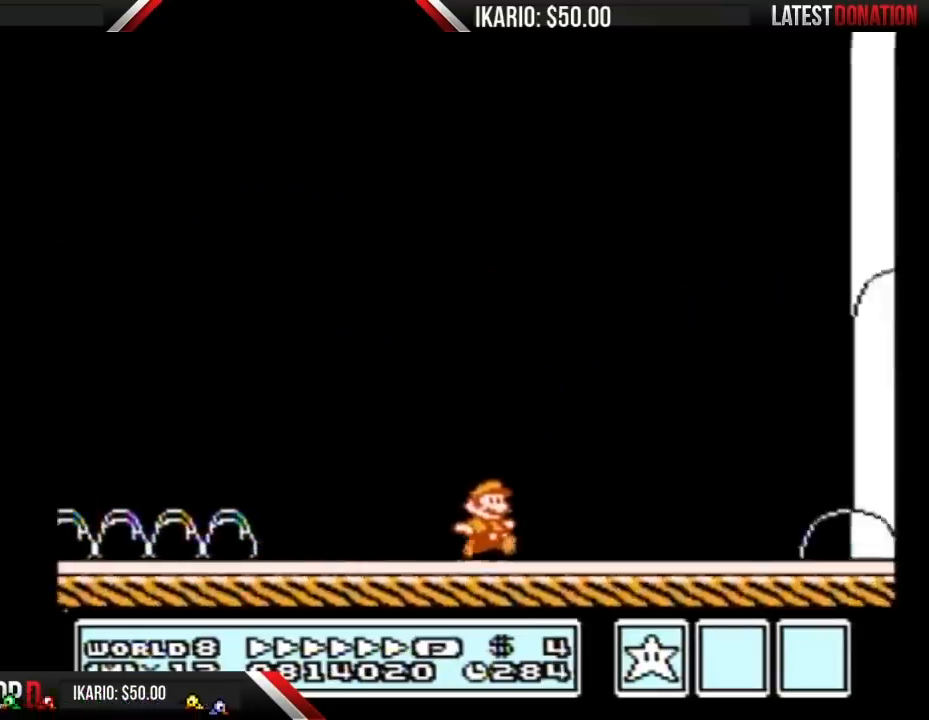
{"buttons": ["B", "DPAD_RIGHT"], "events": []}
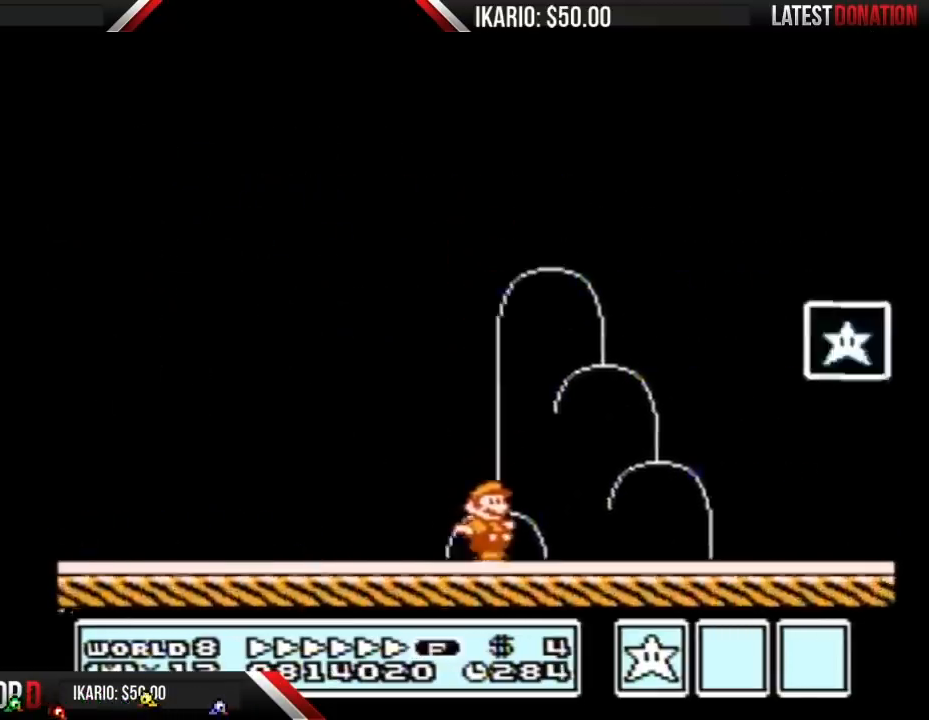
{"buttons": ["A", "B", "DPAD_UP"], "events": [[267, "DPAD_RIGHT", "up"], [300, "DPAD_LEFT", "down"], [417, "A", "down"], [483, "DPAD_LEFT", "up"], [483, "DPAD_UP", "down"]]}
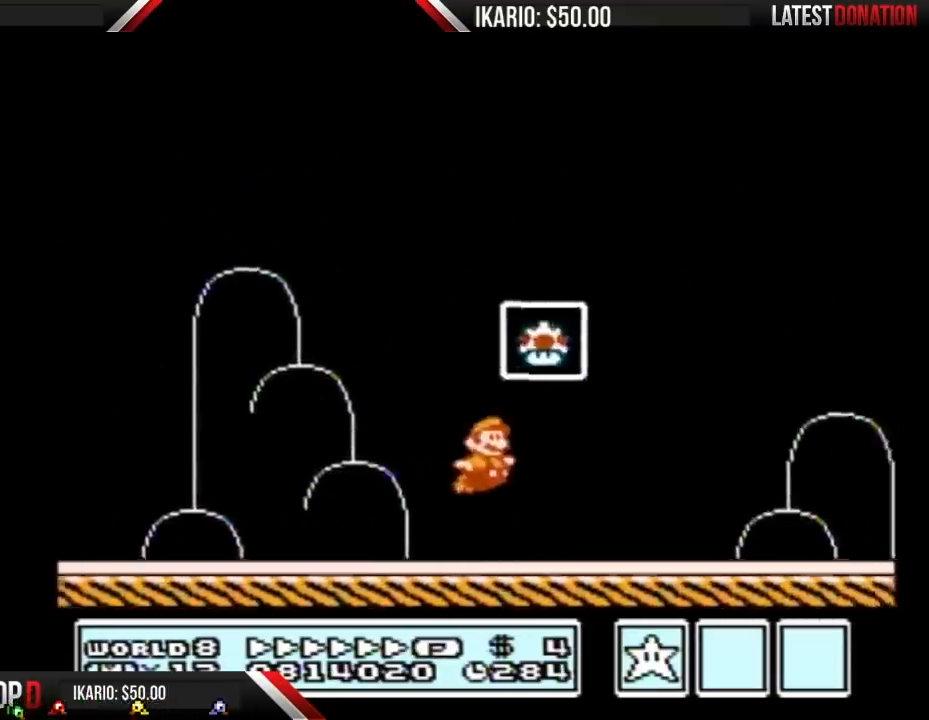
{"buttons": [], "events": [[17, "DPAD_RIGHT", "down"], [17, "DPAD_UP", "up"], [333, "A", "up"], [333, "DPAD_RIGHT", "up"], [367, "B", "up"]]}